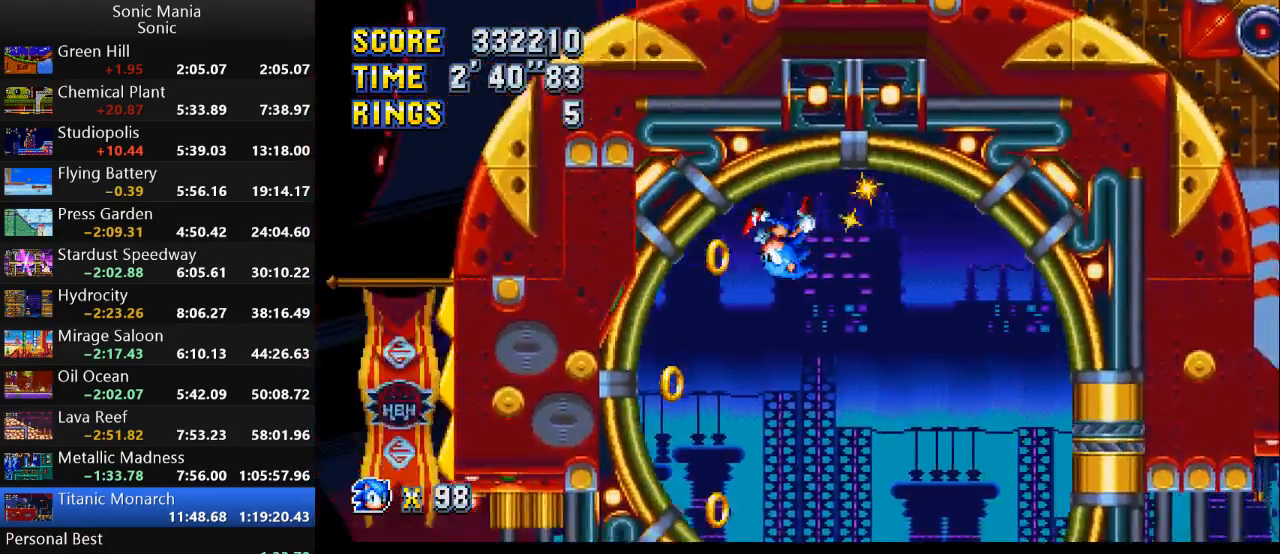
Gameplay with a controller (Xbox layout); each line is a JSON object with the inputs held at the frame after it. "events" lists button and stick changes between this image and that frame as [ms after this image, input, new state], when the widget could be followed in between. Not read: DPAD_DOWN DPAD_LEFT DPAD_RIGHT DPAD_UP L2 L3 R1 R2 R3 SELECT START X Y.
{"buttons": [], "left_stick": "down", "right_stick": "center", "events": [[133, "left_stick", "down"]]}
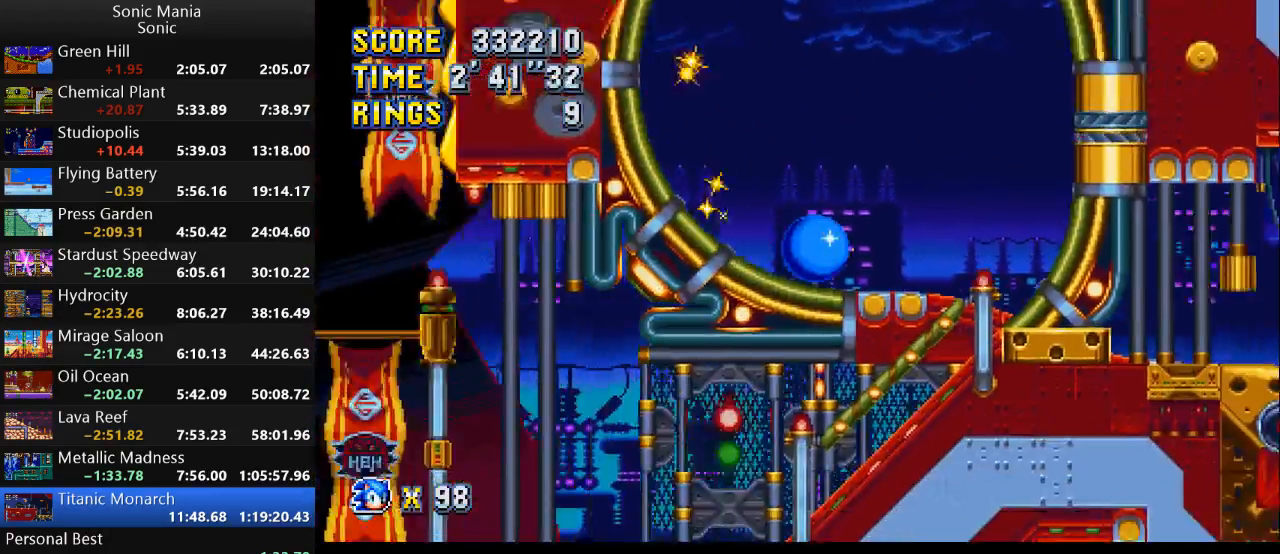
{"buttons": [], "left_stick": "down-right", "right_stick": "center", "events": [[100, "left_stick", "down-right"]]}
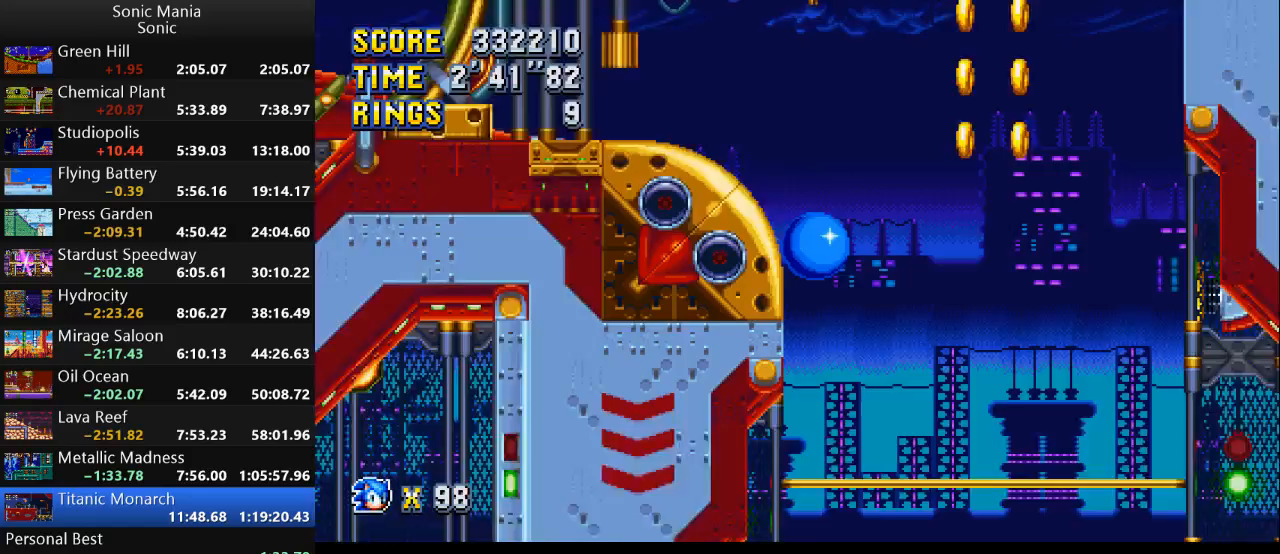
{"buttons": [], "left_stick": "right", "right_stick": "center", "events": [[433, "left_stick", "right"]]}
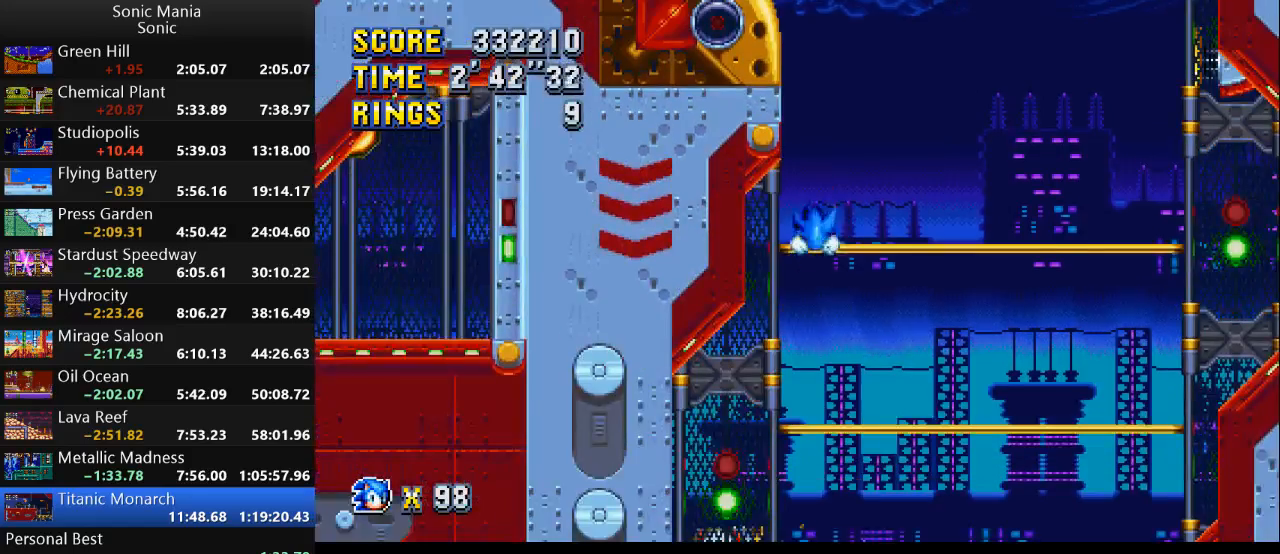
{"buttons": [], "left_stick": "right", "right_stick": "center", "events": []}
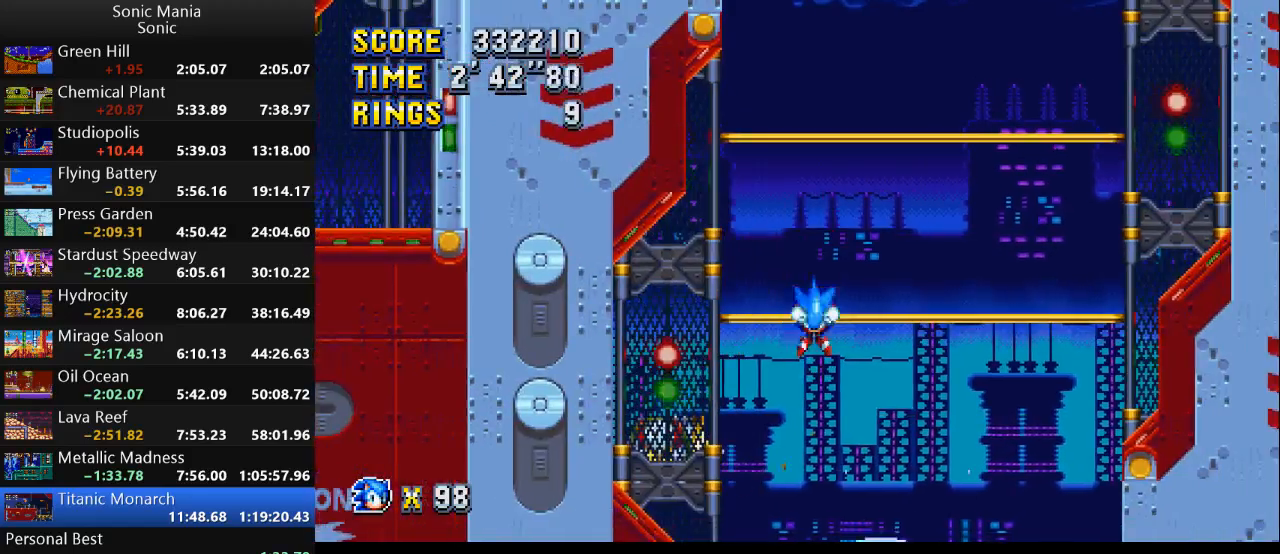
{"buttons": [], "left_stick": "up", "right_stick": "center", "events": [[233, "left_stick", "up-right"], [333, "left_stick", "up"]]}
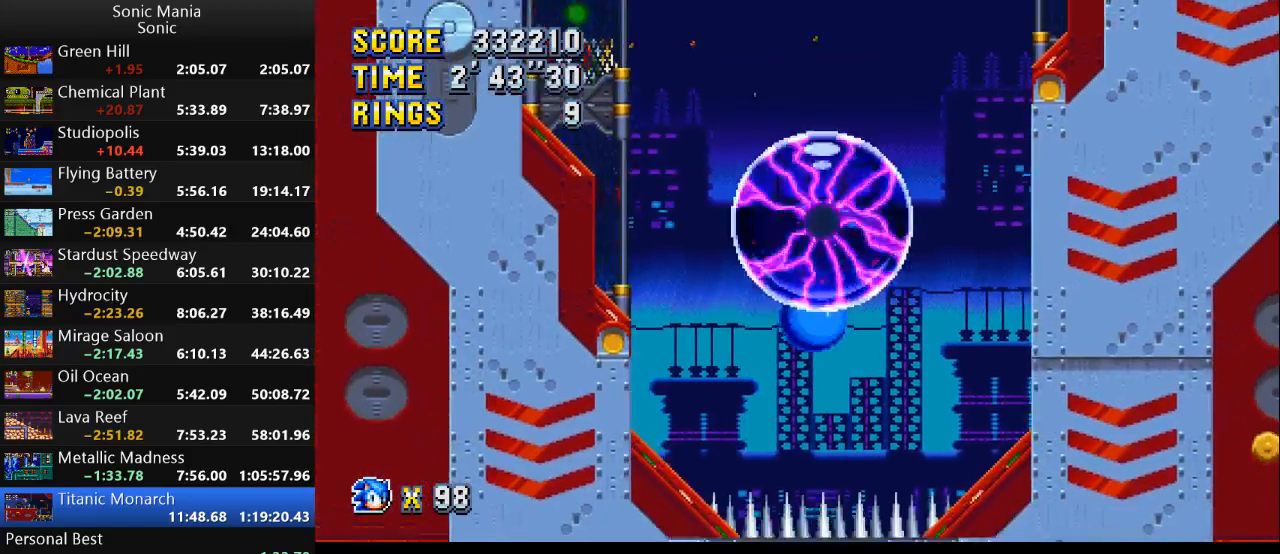
{"buttons": [], "left_stick": "up", "right_stick": "center", "events": []}
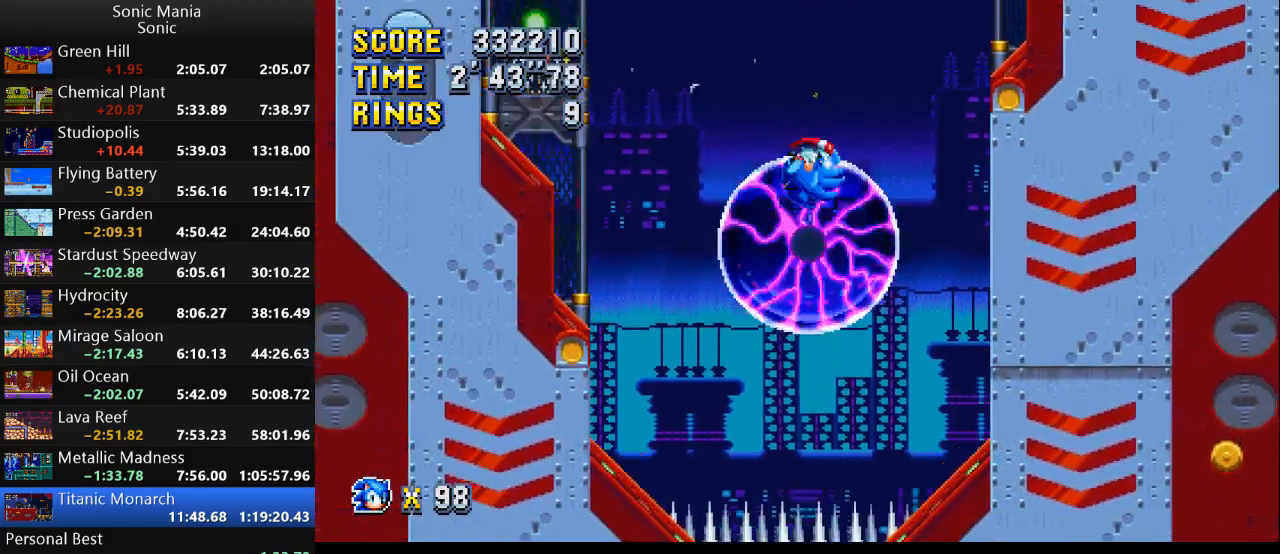
{"buttons": [], "left_stick": "up", "right_stick": "center", "events": [[67, "A", "down"], [200, "A", "up"]]}
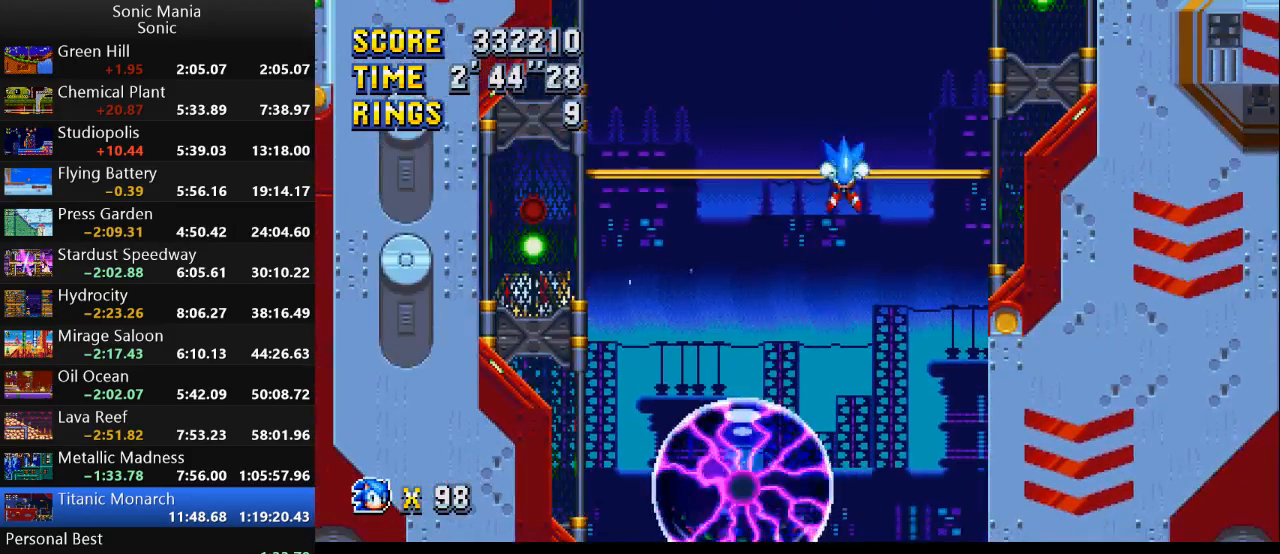
{"buttons": [], "left_stick": "up-right", "right_stick": "center", "events": [[100, "left_stick", "up-right"]]}
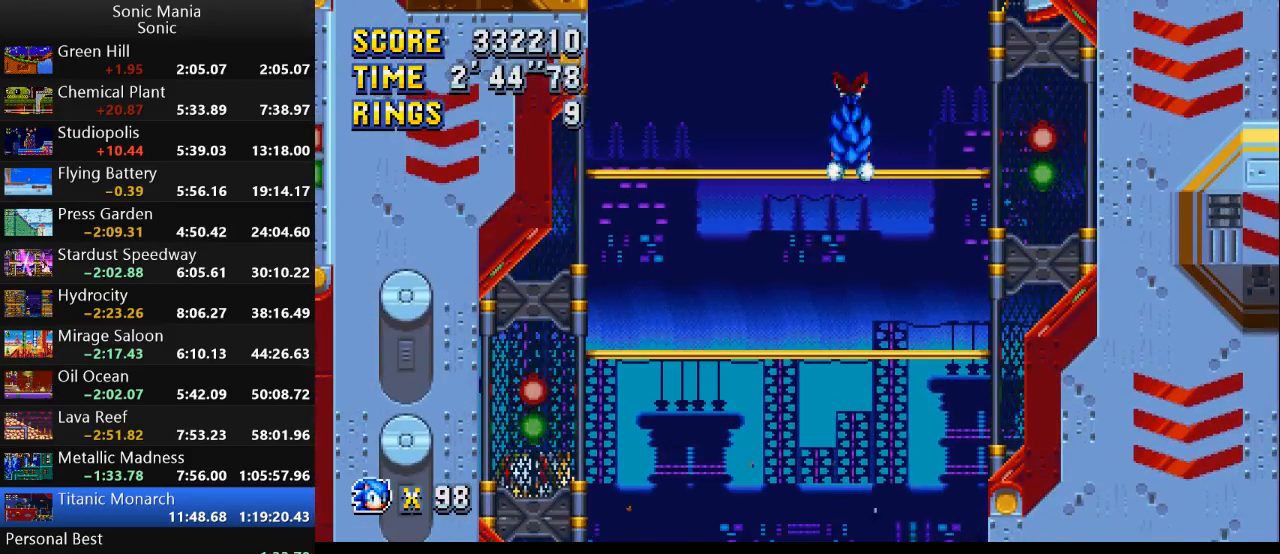
{"buttons": [], "left_stick": "up-right", "right_stick": "center", "events": []}
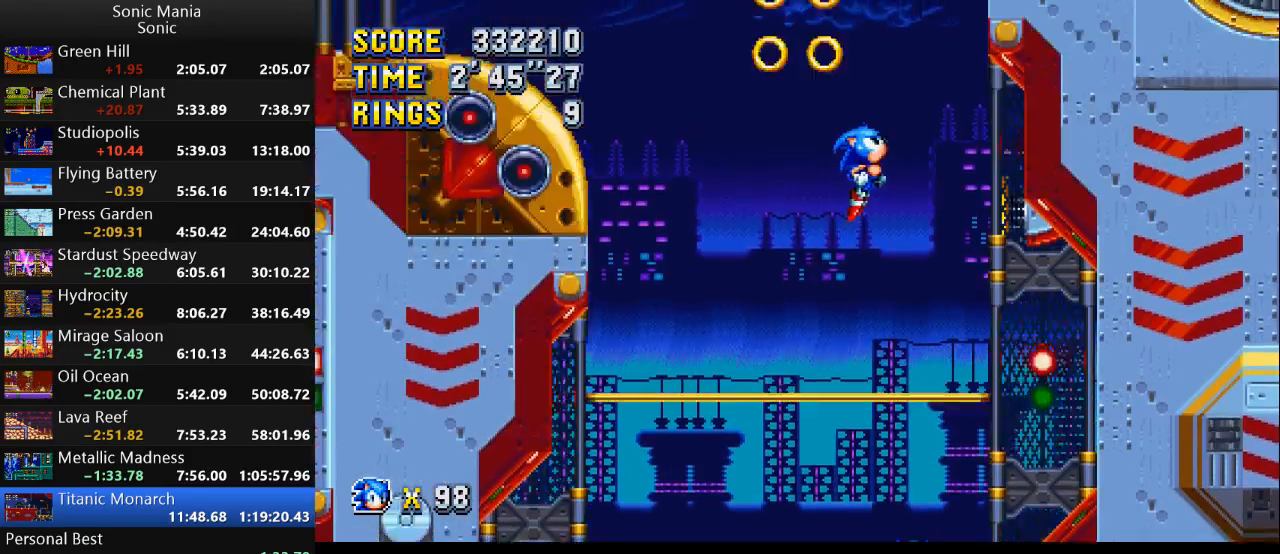
{"buttons": [], "left_stick": "up-right", "right_stick": "center", "events": []}
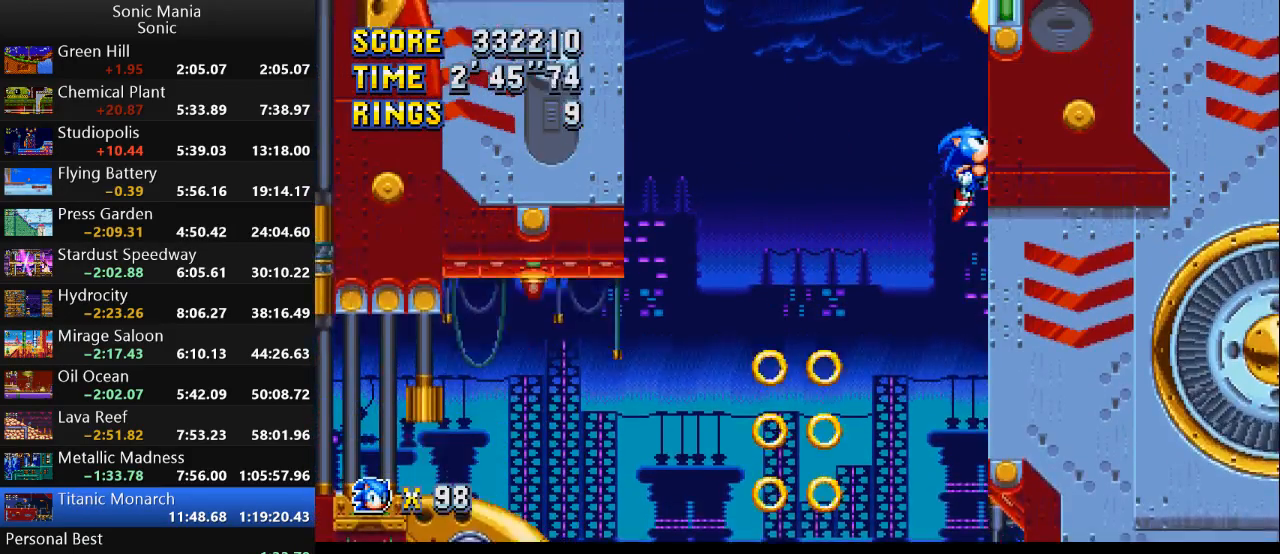
{"buttons": [], "left_stick": "up-right", "right_stick": "center", "events": []}
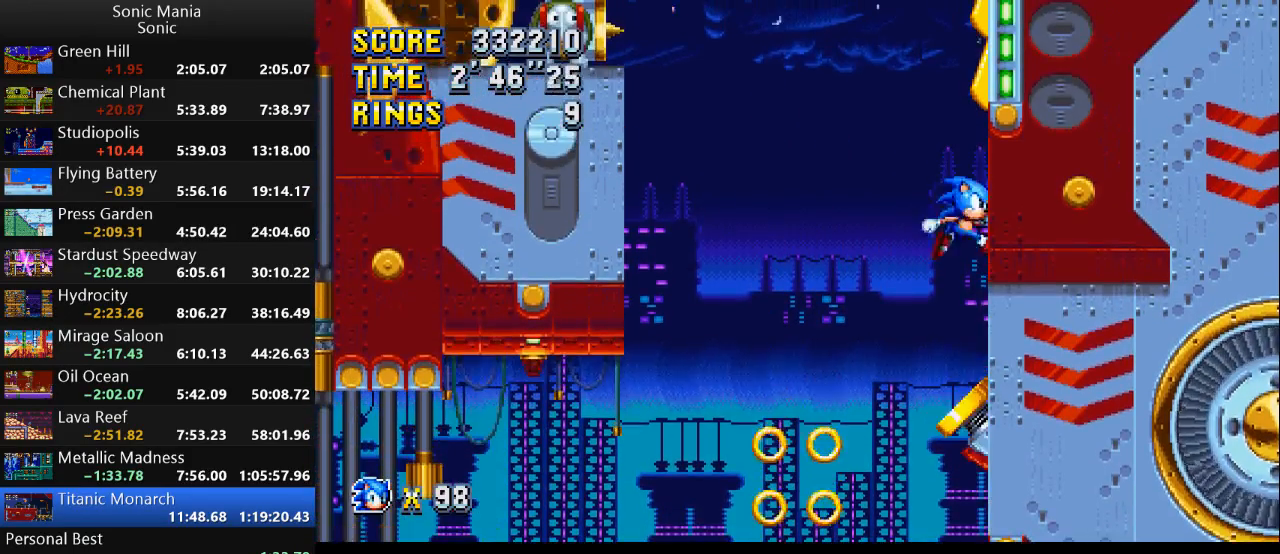
{"buttons": [], "left_stick": "center", "right_stick": "center", "events": [[33, "left_stick", "right"], [233, "left_stick", "center"]]}
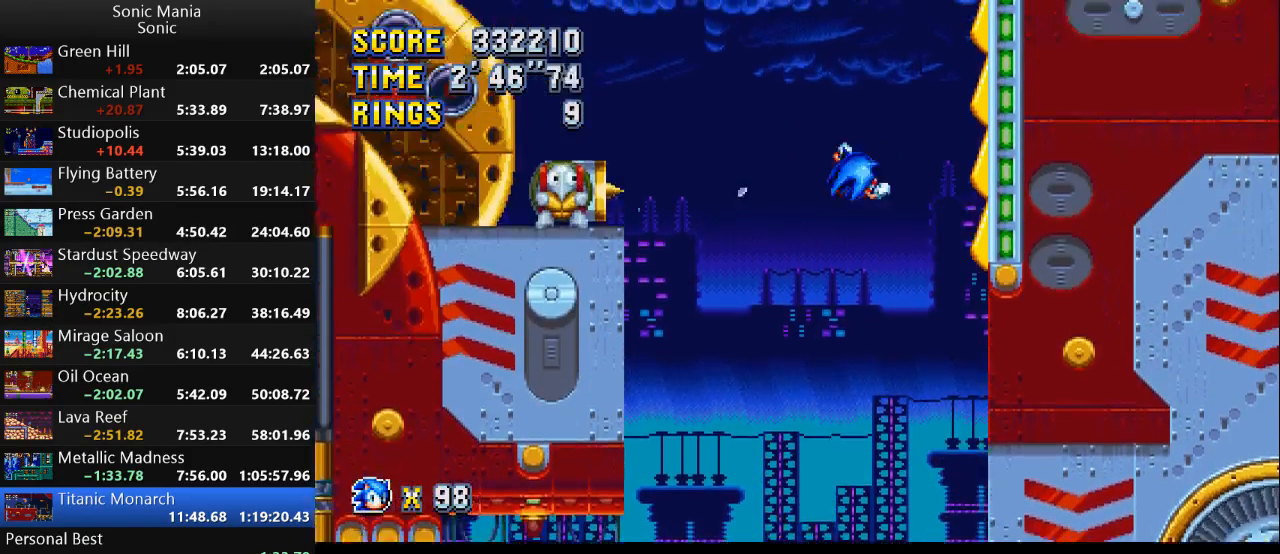
{"buttons": [], "left_stick": "left", "right_stick": "center", "events": [[400, "left_stick", "left"]]}
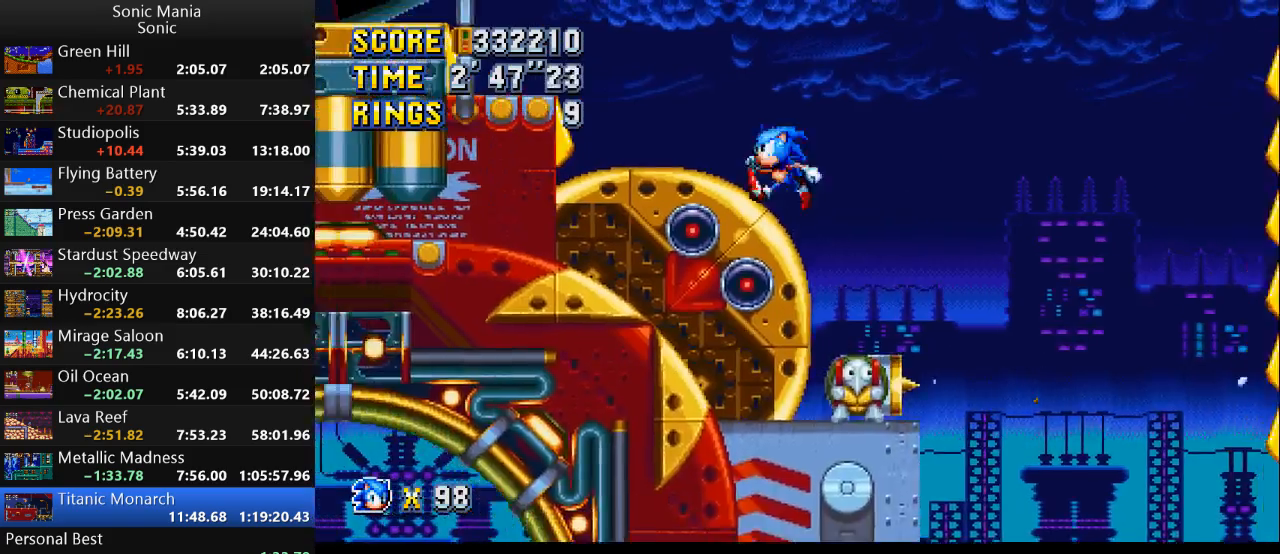
{"buttons": ["A"], "left_stick": "left", "right_stick": "center", "events": [[233, "A", "down"]]}
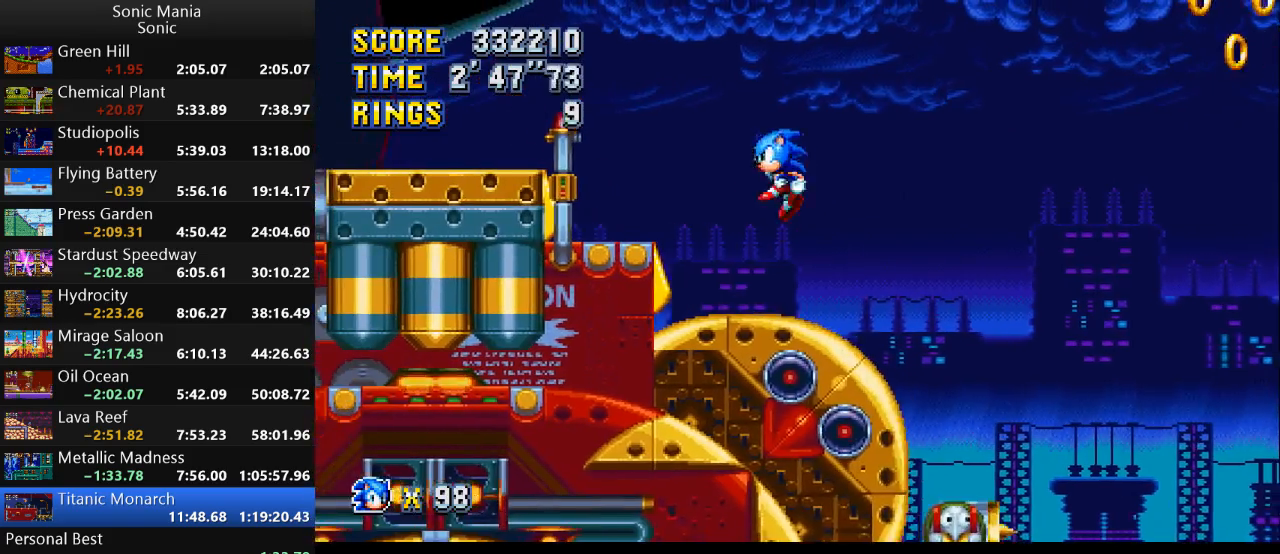
{"buttons": [], "left_stick": "right", "right_stick": "center", "events": [[33, "A", "up"], [167, "left_stick", "right"]]}
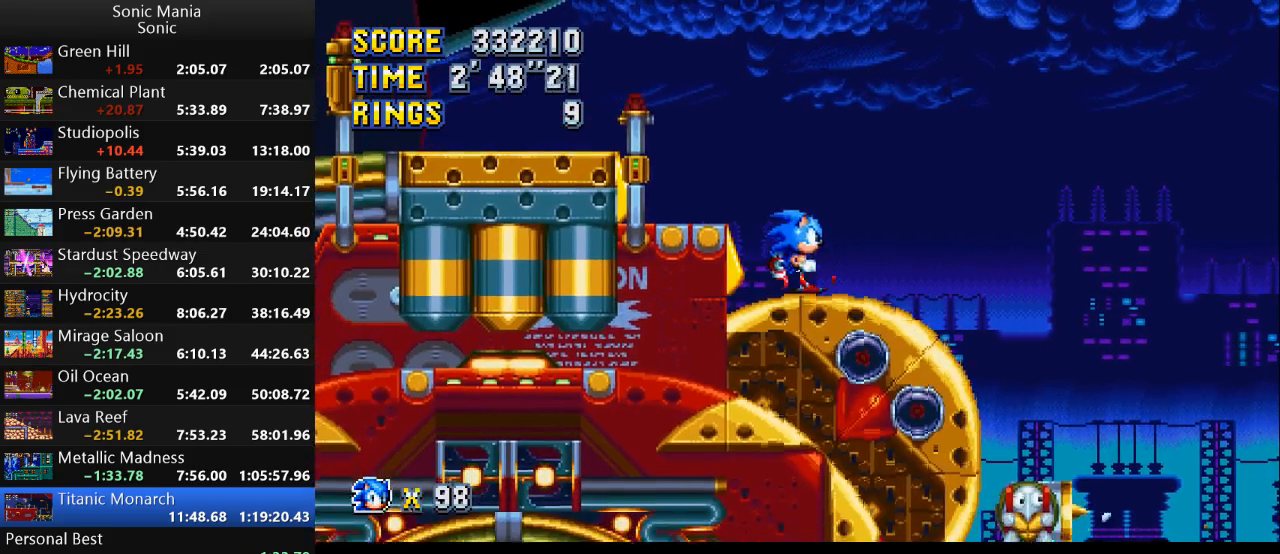
{"buttons": ["A"], "left_stick": "left", "right_stick": "center", "events": [[33, "left_stick", "up-left"], [167, "left_stick", "center"], [300, "left_stick", "left"], [333, "A", "down"]]}
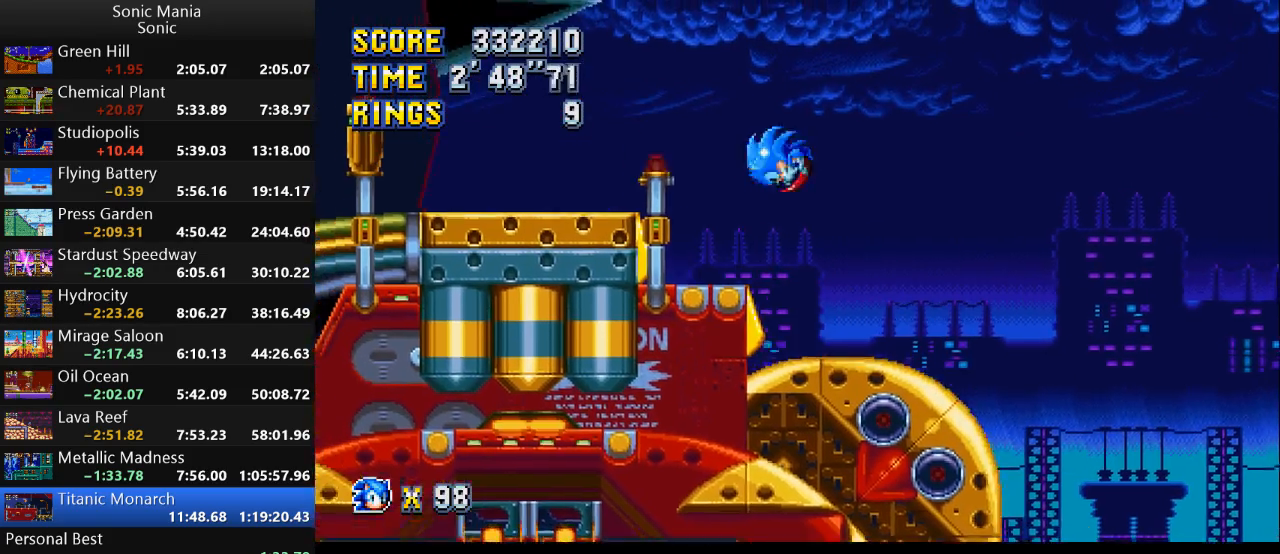
{"buttons": ["B"], "left_stick": "left", "right_stick": "center", "events": [[200, "A", "up"], [233, "B", "down"]]}
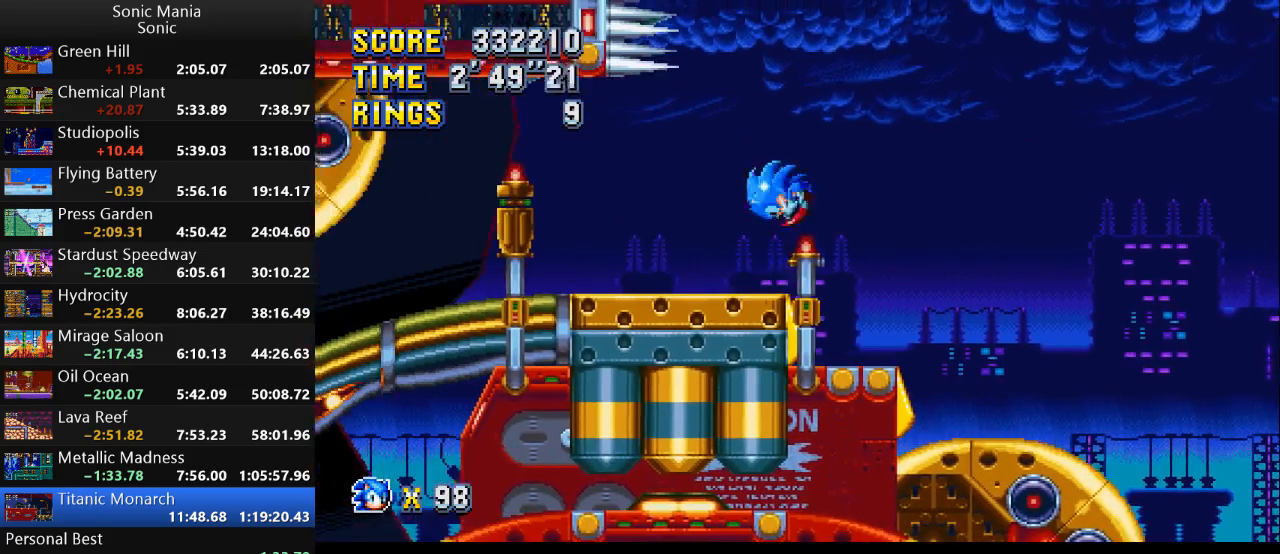
{"buttons": [], "left_stick": "left", "right_stick": "center", "events": [[500, "B", "up"]]}
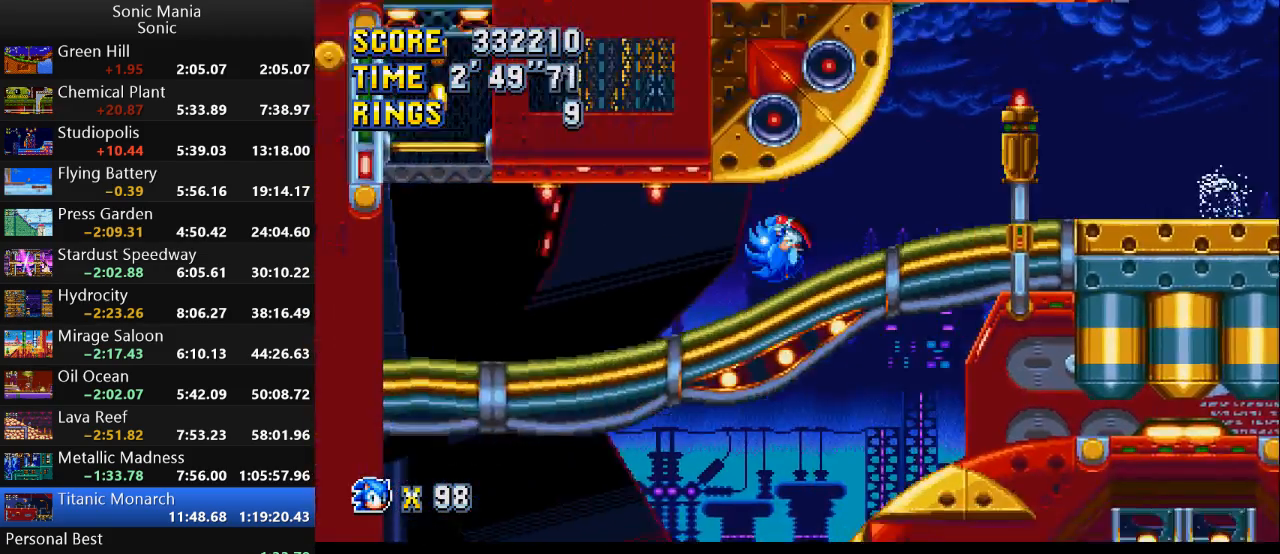
{"buttons": [], "left_stick": "left", "right_stick": "center", "events": []}
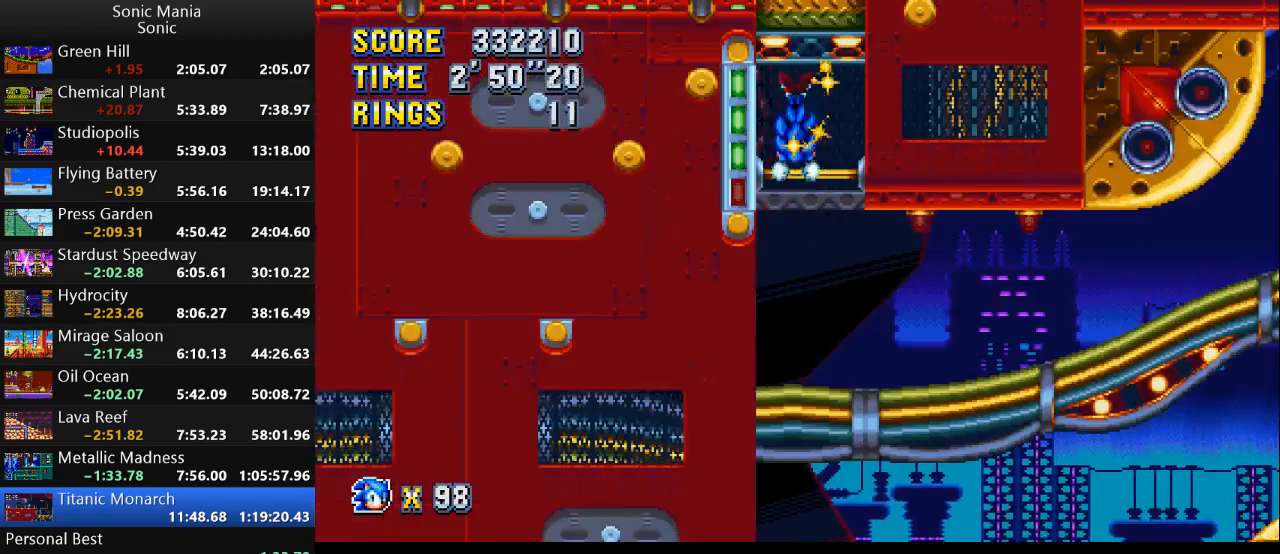
{"buttons": [], "left_stick": "center", "right_stick": "center", "events": [[100, "left_stick", "center"]]}
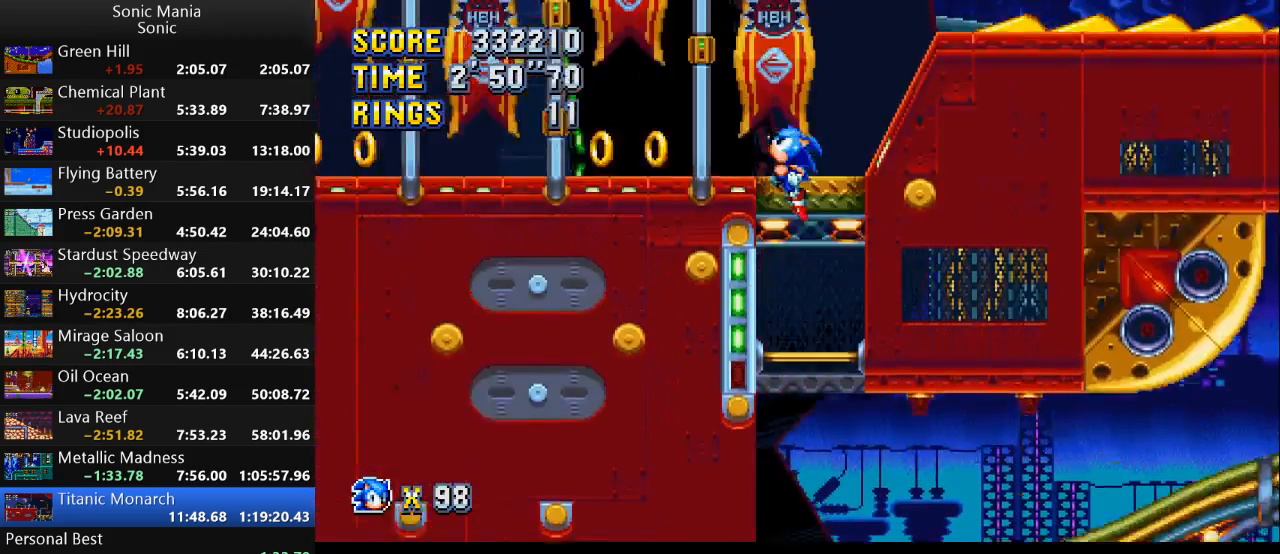
{"buttons": [], "left_stick": "center", "right_stick": "center", "events": []}
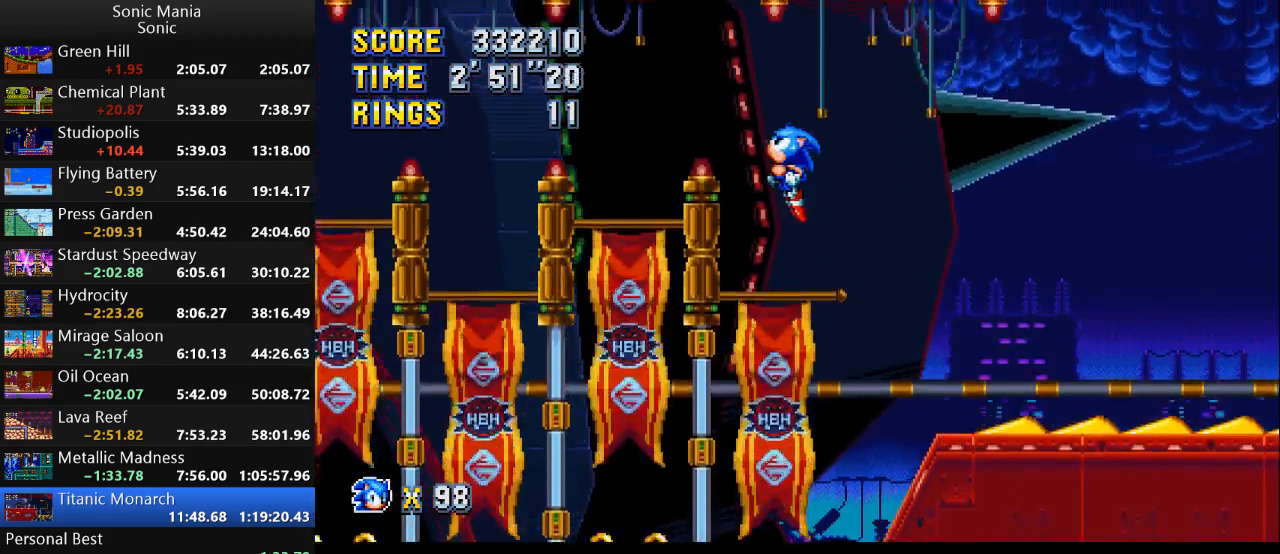
{"buttons": [], "left_stick": "left", "right_stick": "center", "events": [[33, "left_stick", "left"]]}
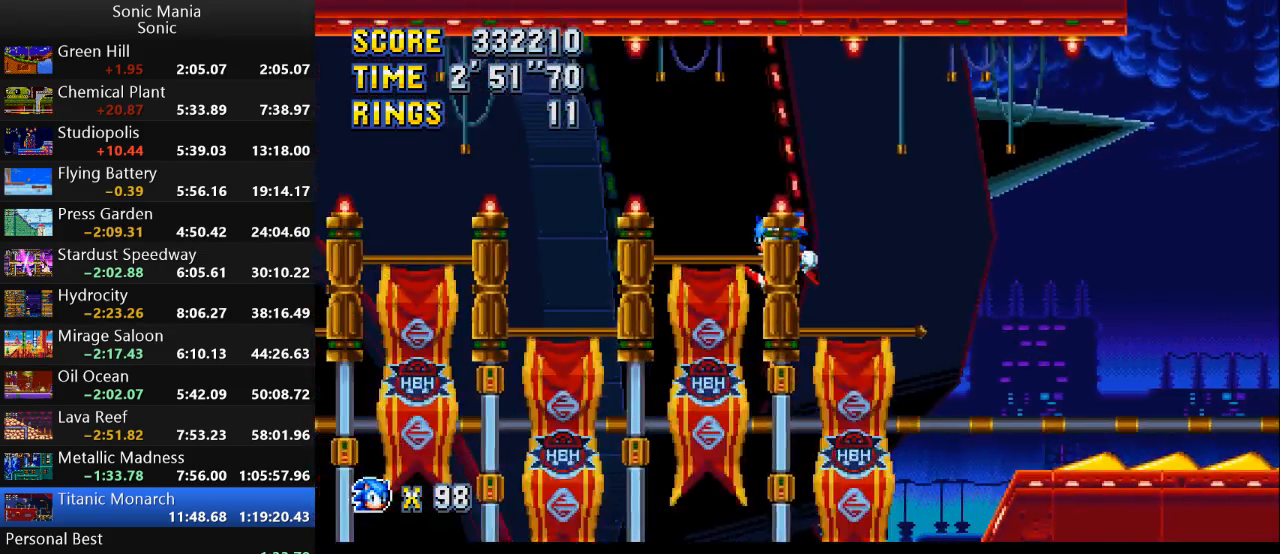
{"buttons": [], "left_stick": "left", "right_stick": "center", "events": []}
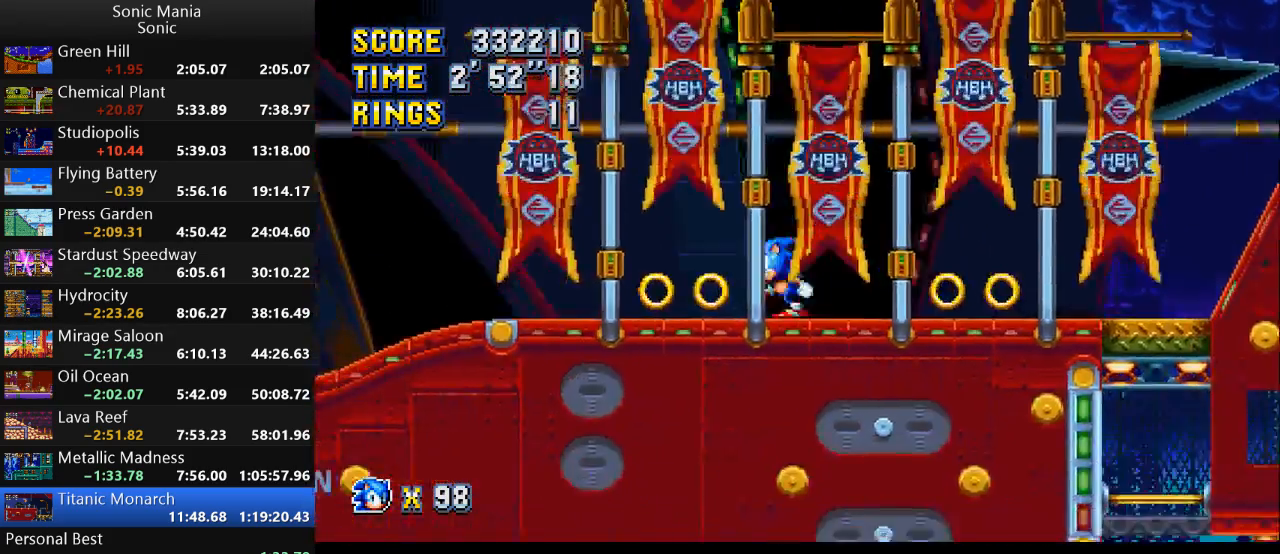
{"buttons": [], "left_stick": "left", "right_stick": "center", "events": [[433, "A", "down"], [500, "A", "up"]]}
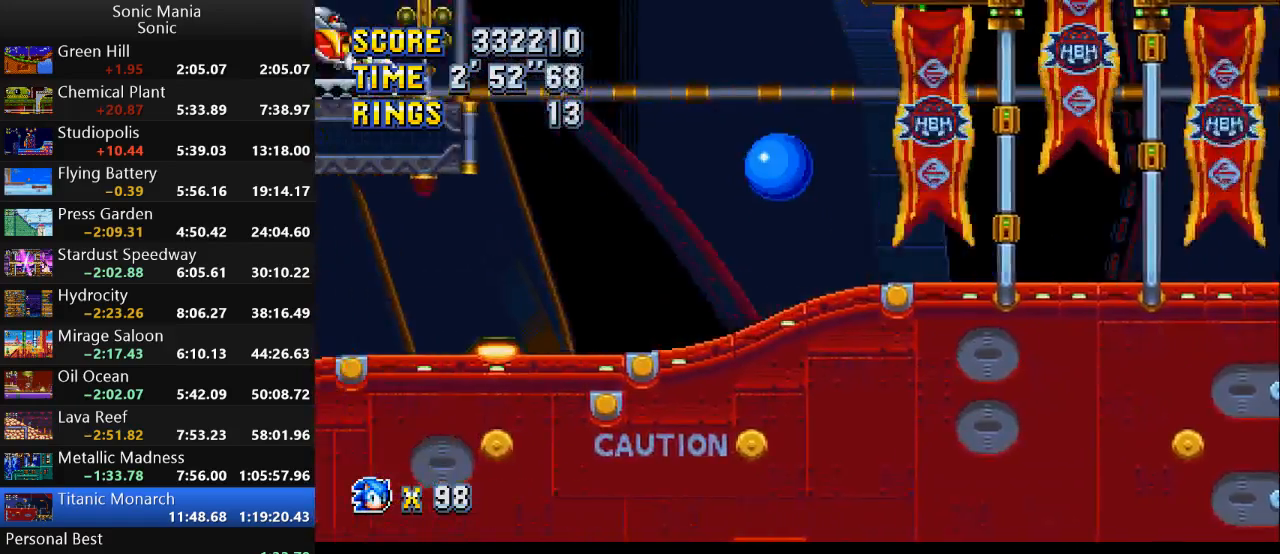
{"buttons": ["B"], "left_stick": "left", "right_stick": "center", "events": [[100, "B", "down"]]}
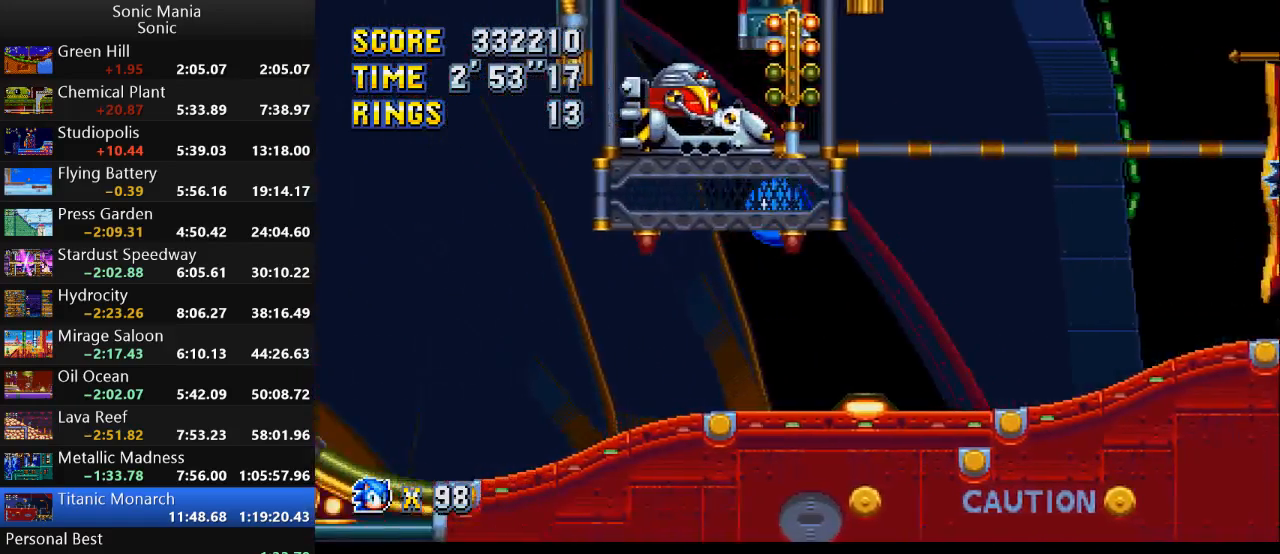
{"buttons": ["B"], "left_stick": "left", "right_stick": "center", "events": []}
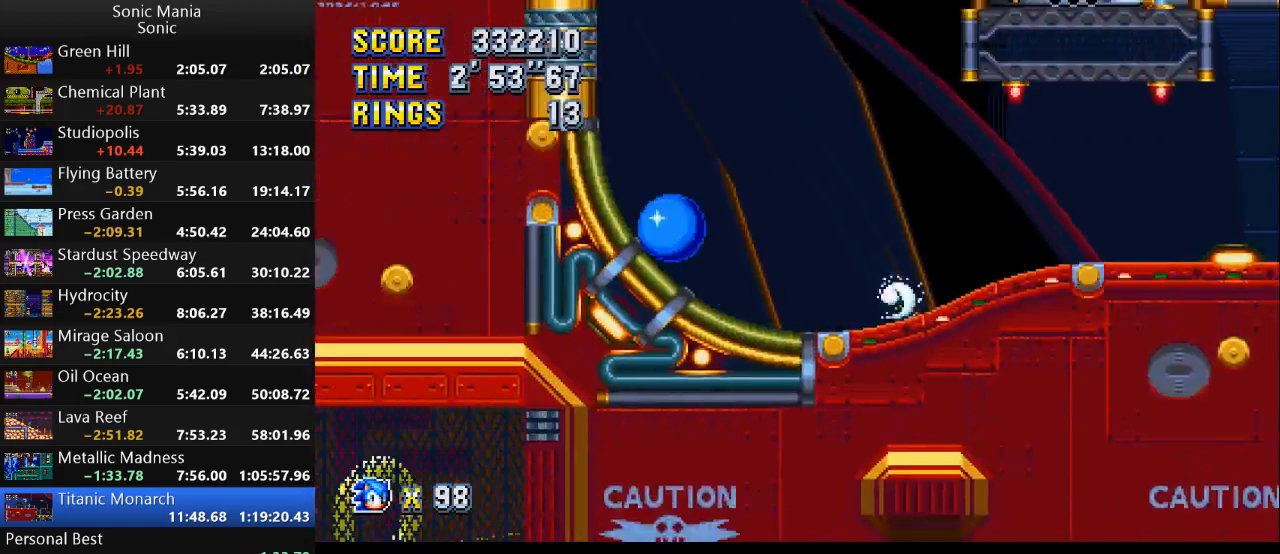
{"buttons": [], "left_stick": "center", "right_stick": "center", "events": [[200, "B", "up"], [467, "left_stick", "center"]]}